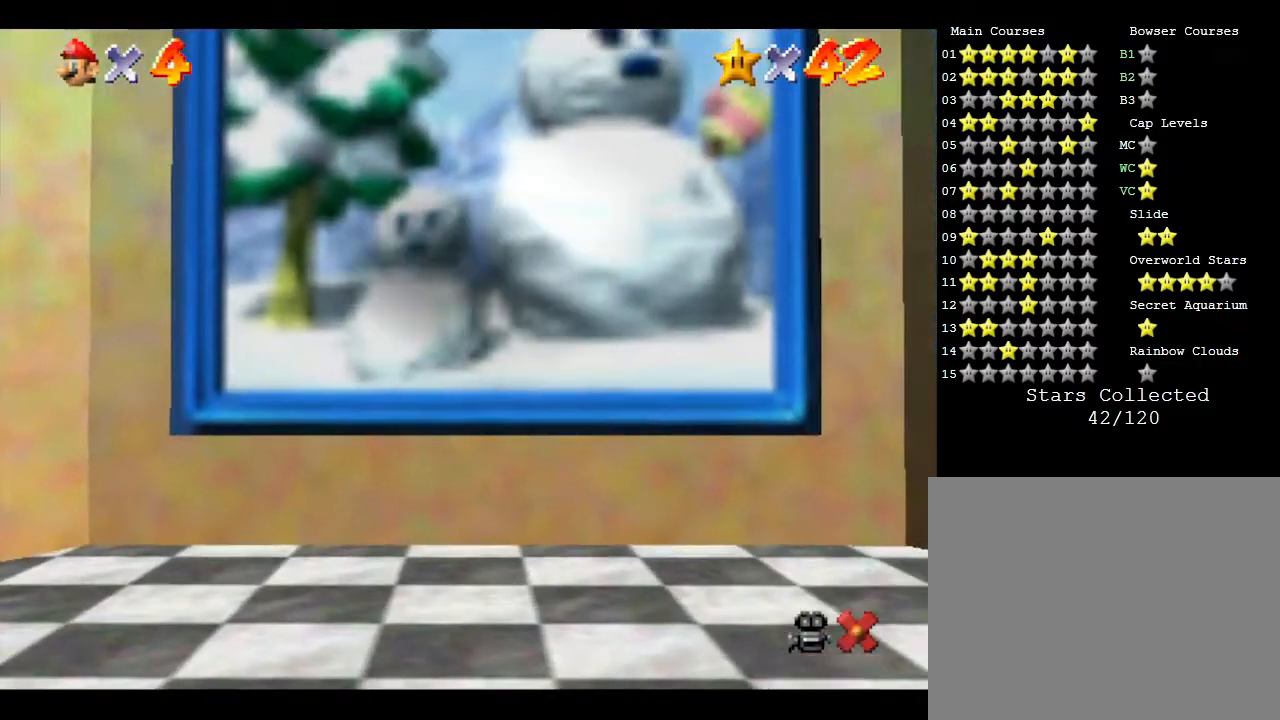
Gameplay with a controller (Nintendo layout); each line is a JSON object with the inputs held at the frame after it. "events" lists button and stick changes between this image and that frame as [ms after this image, input, new state], when the widget could be followed in between. Not read: L3 R3.
{"buttons": [], "left_stick": "center", "events": [[167, "A", "up"], [367, "Z", "up"], [367, "left_stick", "center"]]}
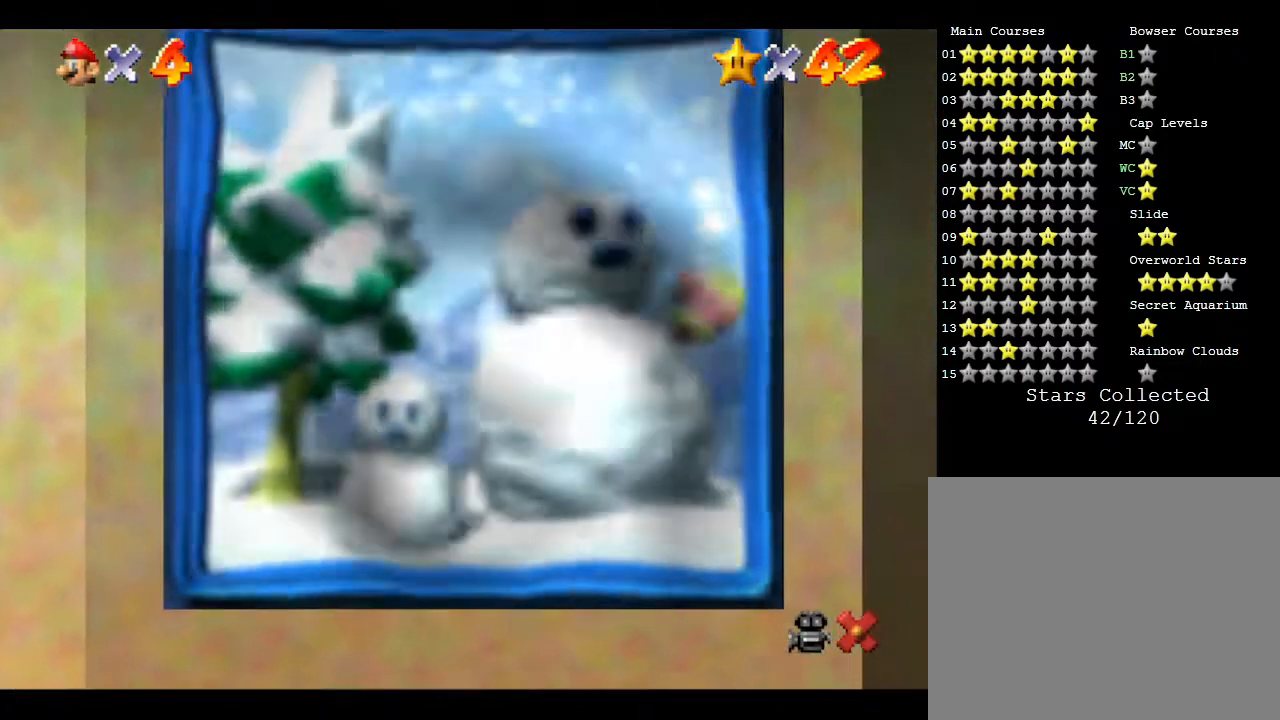
{"buttons": [], "left_stick": "center", "events": []}
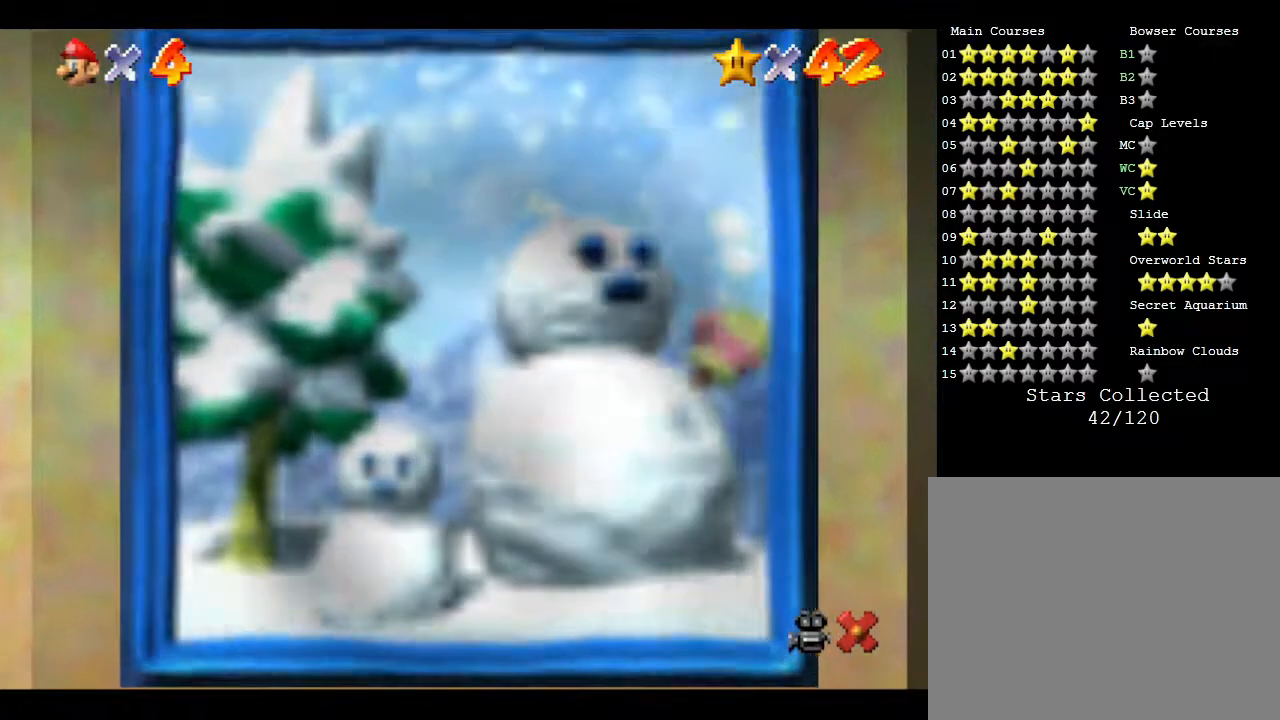
{"buttons": [], "left_stick": "center", "events": []}
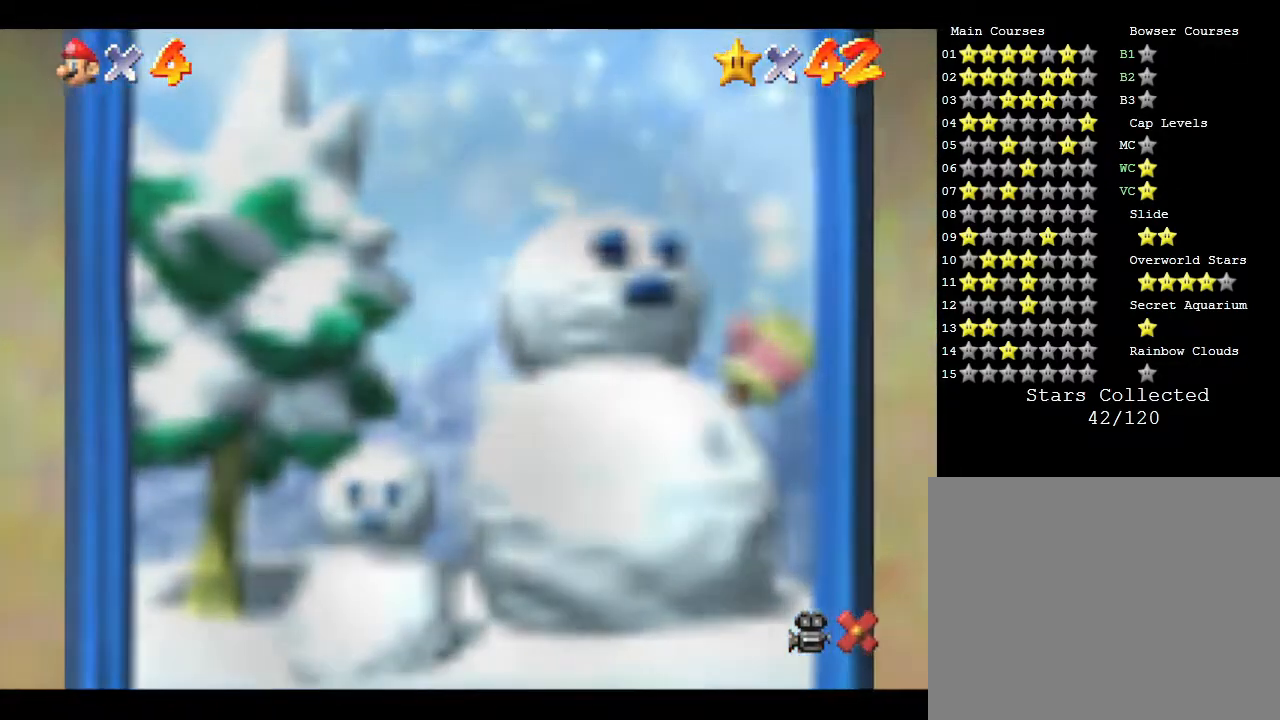
{"buttons": [], "left_stick": "center", "events": []}
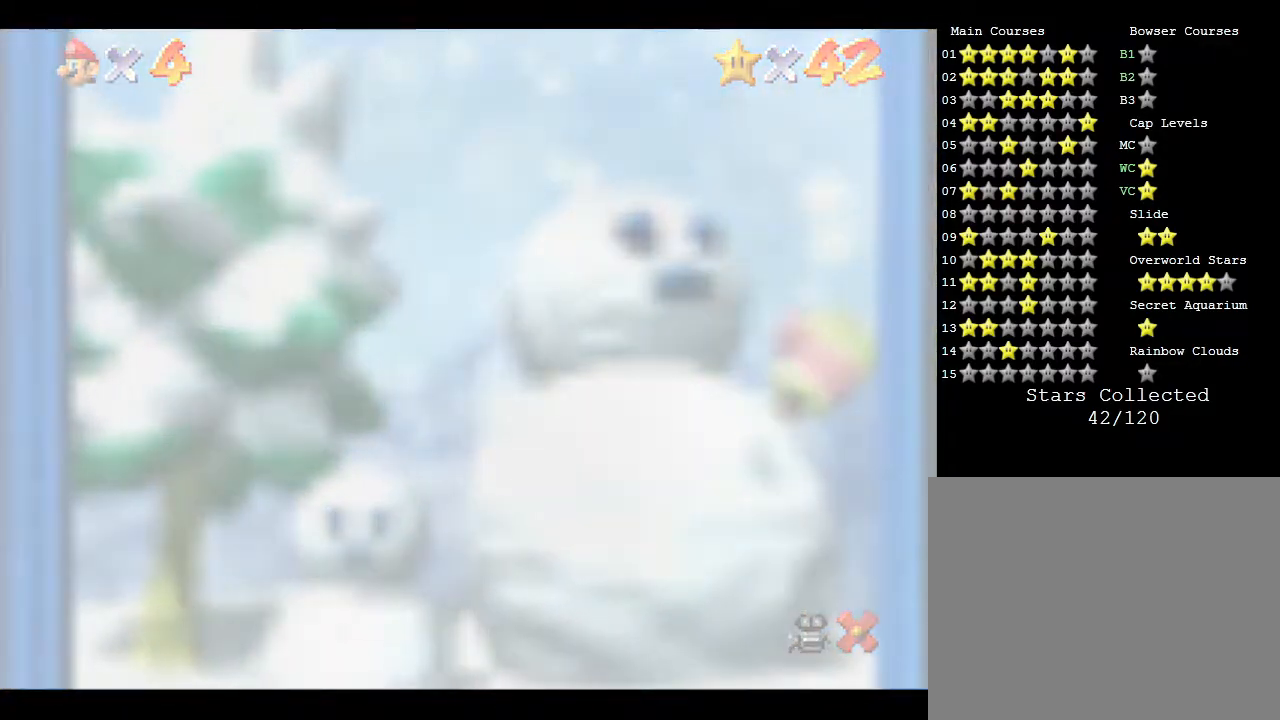
{"buttons": [], "left_stick": "center", "events": []}
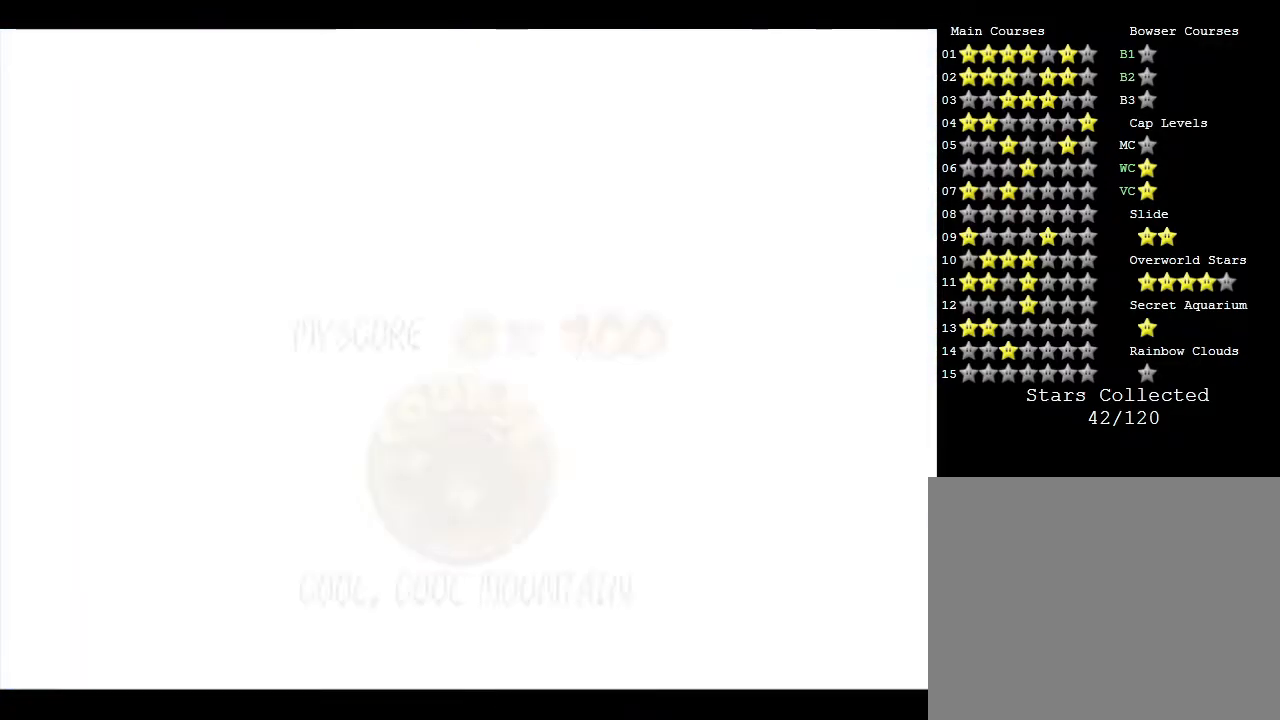
{"buttons": [], "left_stick": "center", "events": []}
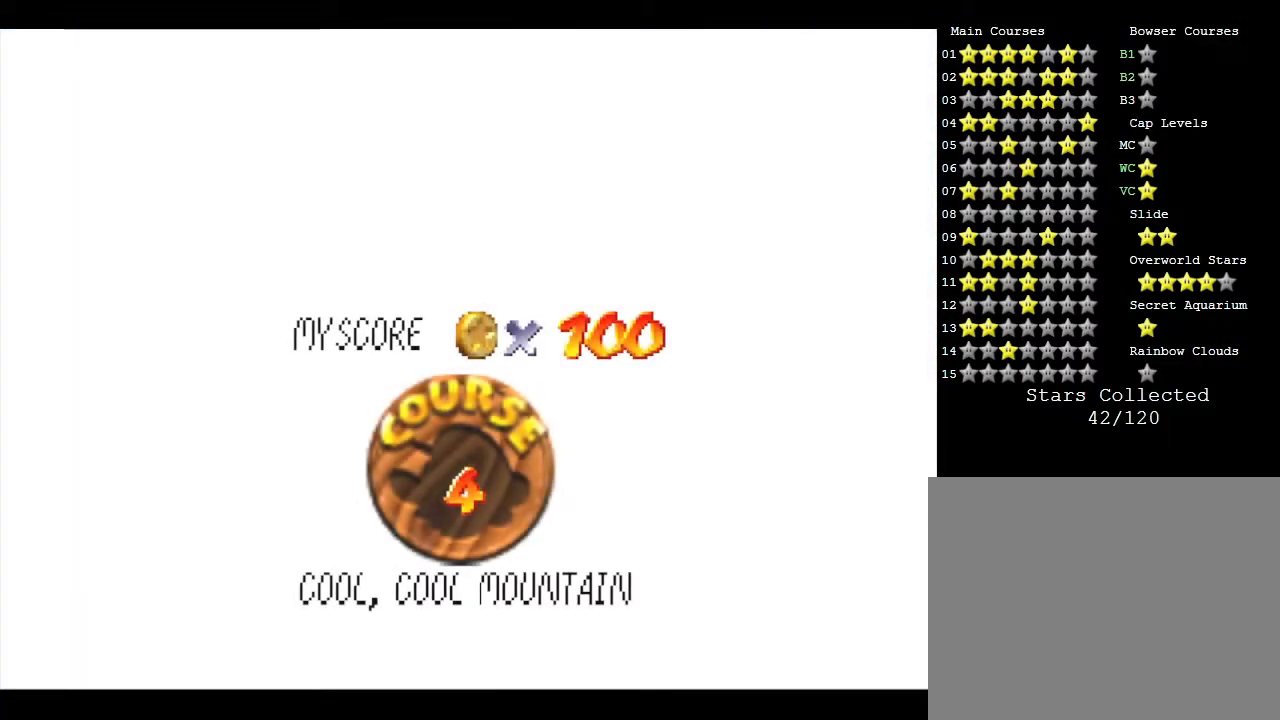
{"buttons": [], "left_stick": "center", "events": []}
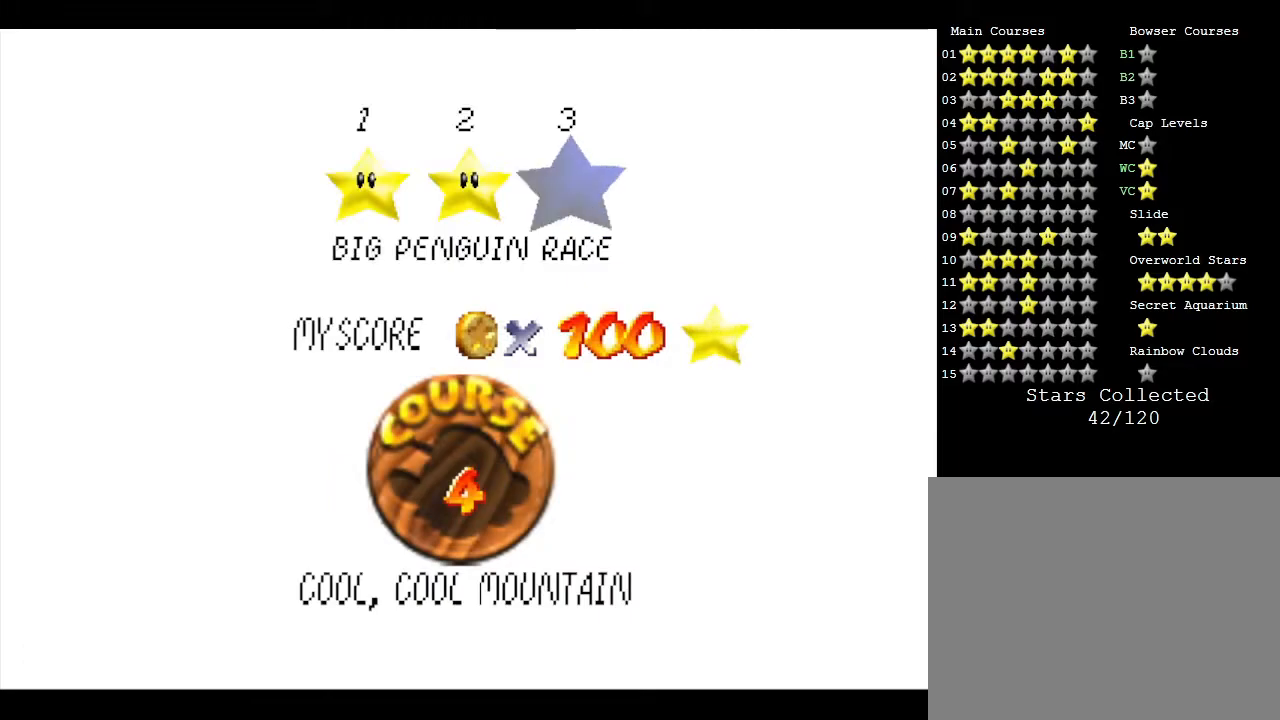
{"buttons": [], "left_stick": "center", "events": [[83, "A", "down"], [333, "A", "up"]]}
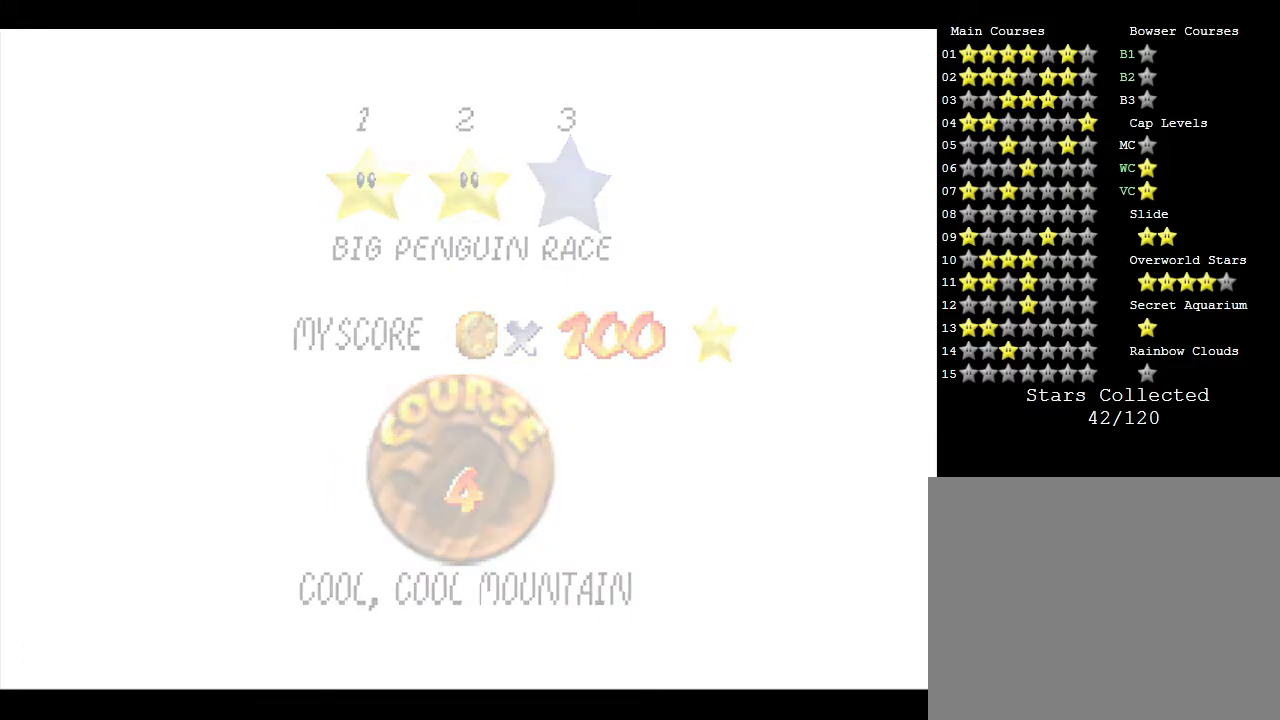
{"buttons": [], "left_stick": "center", "events": []}
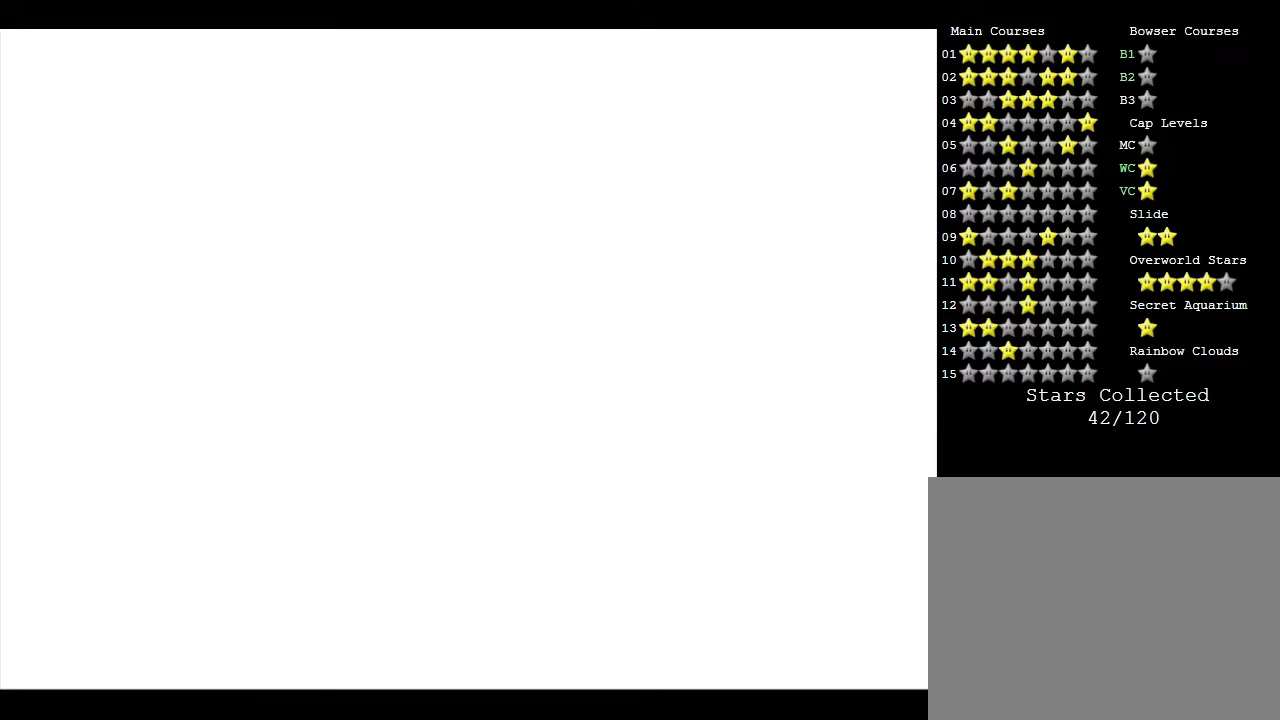
{"buttons": [], "left_stick": "center", "events": []}
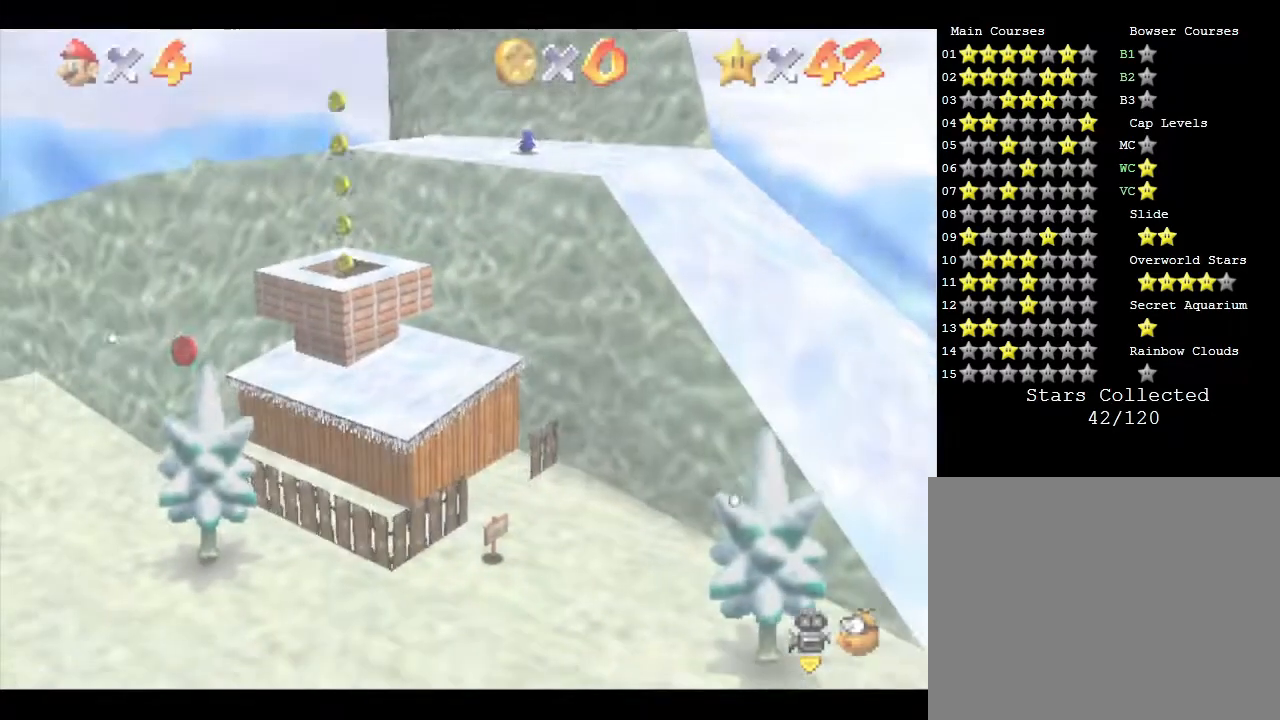
{"buttons": [], "left_stick": "left", "events": [[467, "left_stick", "left"]]}
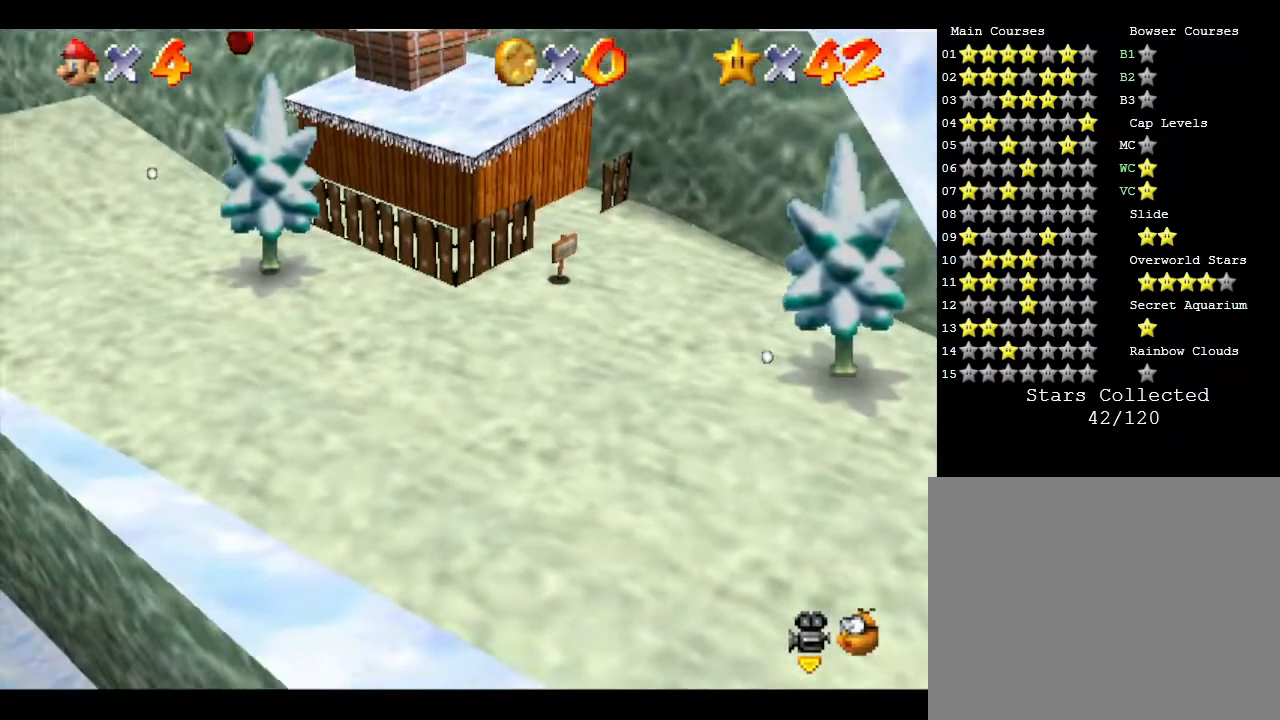
{"buttons": [], "left_stick": "left", "events": []}
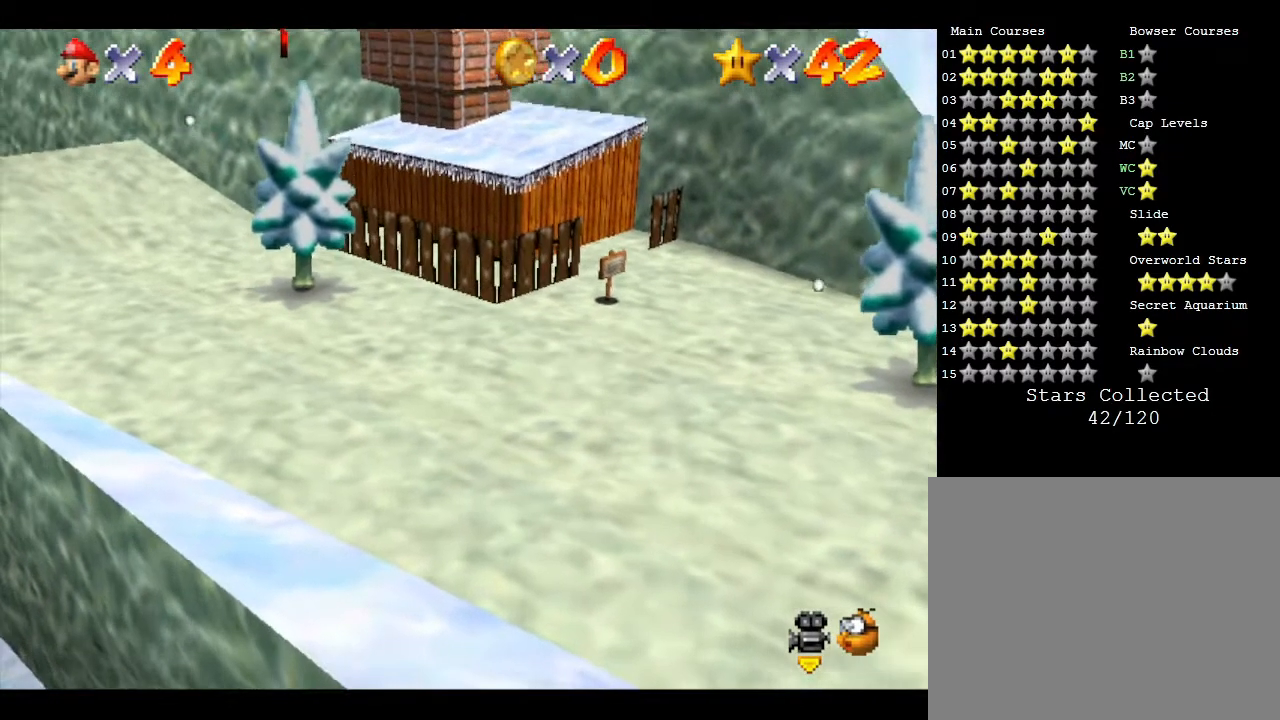
{"buttons": [], "left_stick": "up-left", "events": [[267, "left_stick", "up-left"]]}
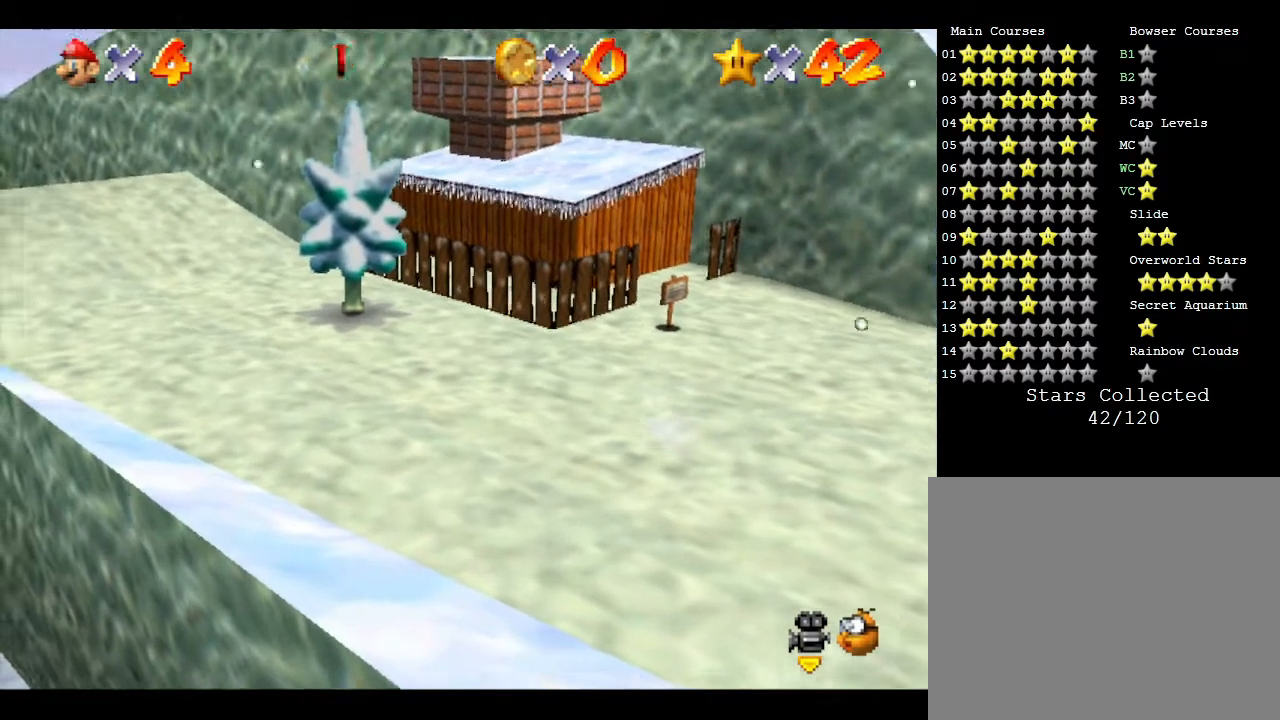
{"buttons": ["START"], "left_stick": "center", "events": [[183, "left_stick", "center"], [417, "START", "down"]]}
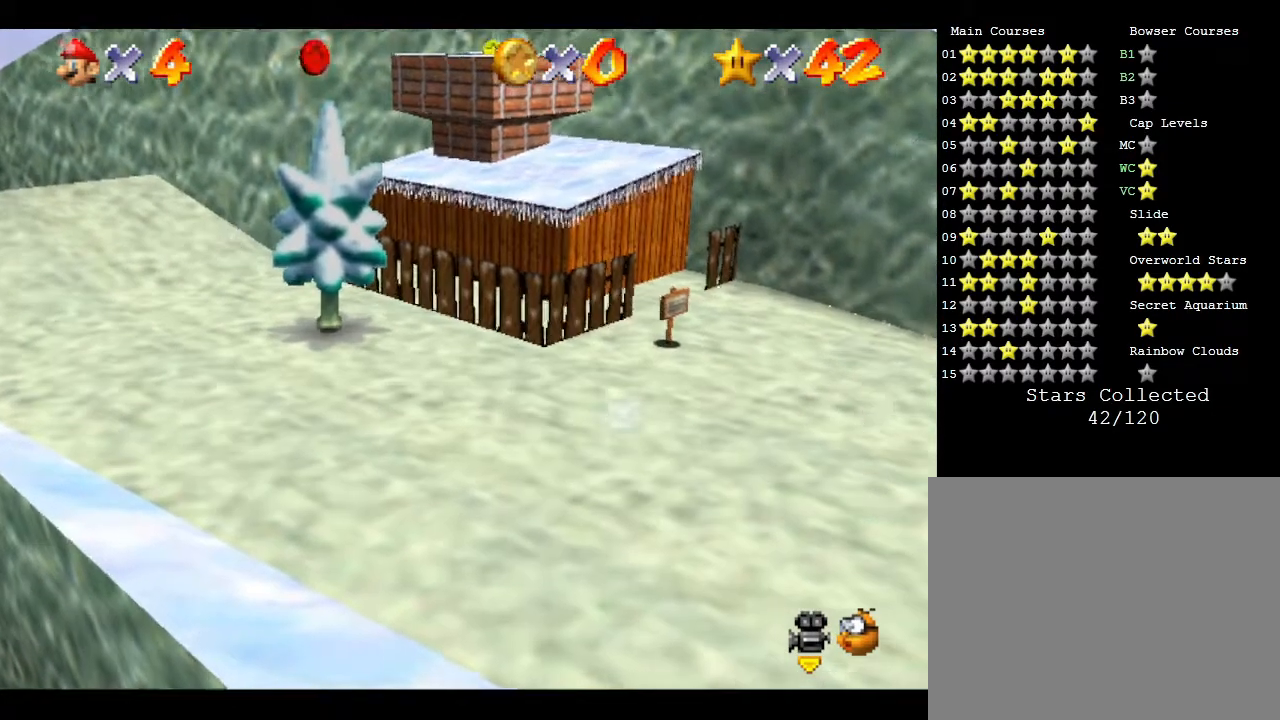
{"buttons": [], "left_stick": "center", "events": [[100, "START", "up"]]}
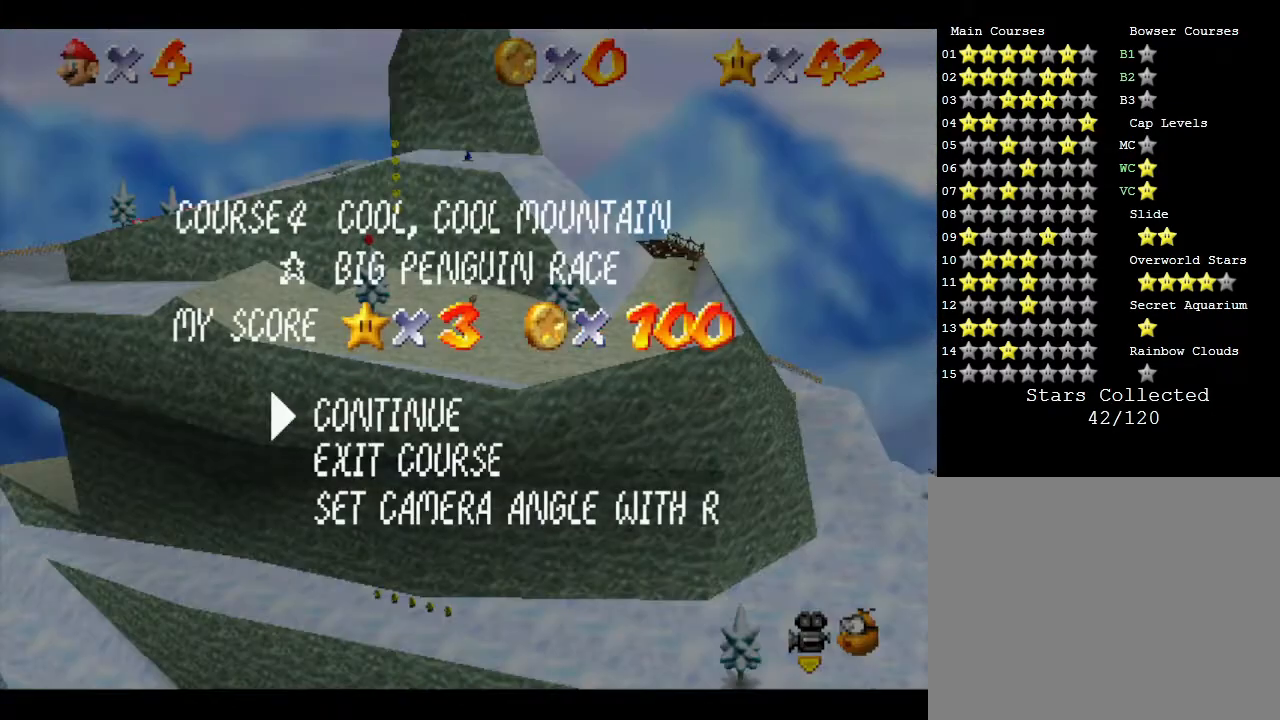
{"buttons": ["START"], "left_stick": "center", "events": [[417, "START", "down"]]}
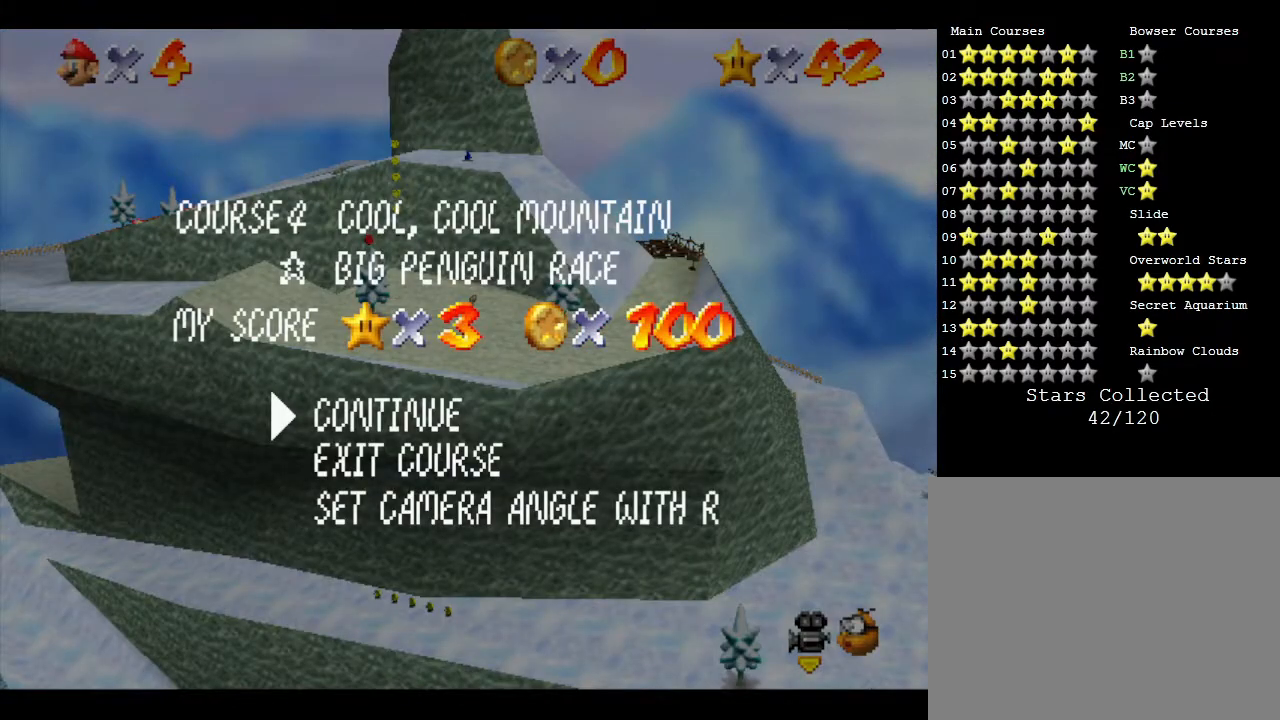
{"buttons": [], "left_stick": "up-left", "events": [[167, "START", "up"], [167, "left_stick", "up-left"]]}
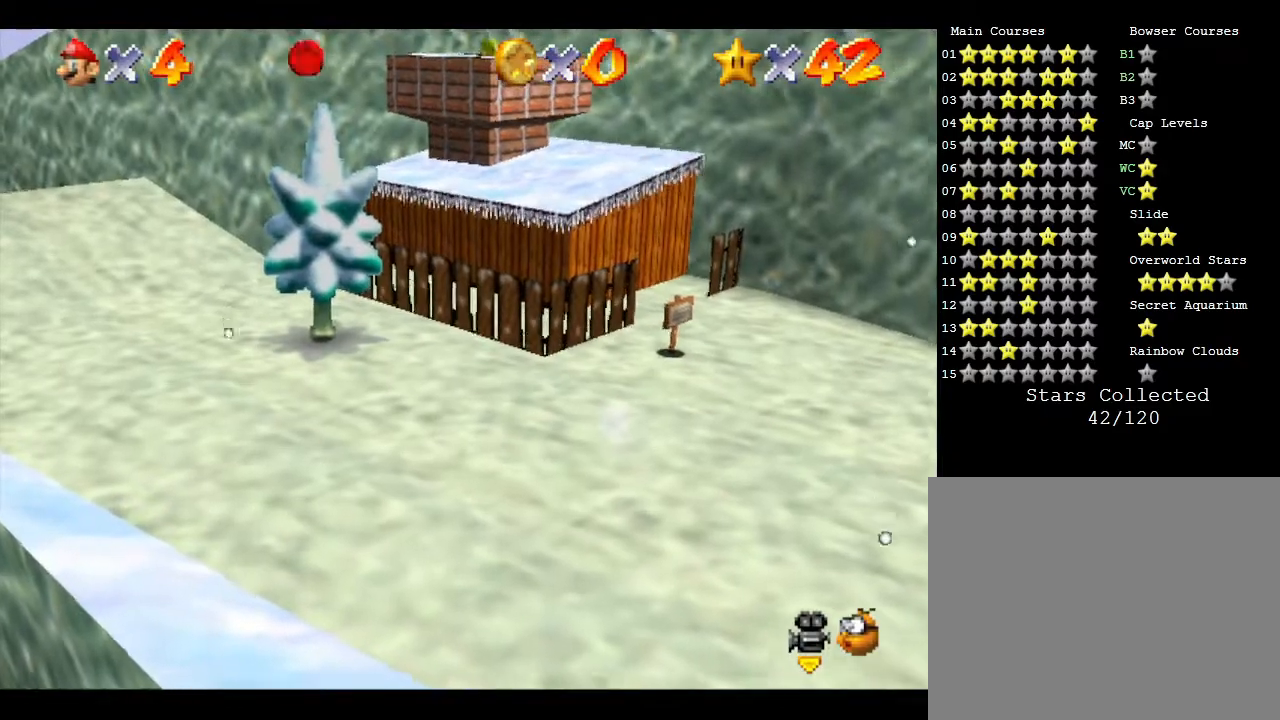
{"buttons": ["A"], "left_stick": "up", "events": [[17, "left_stick", "up"], [367, "A", "down"]]}
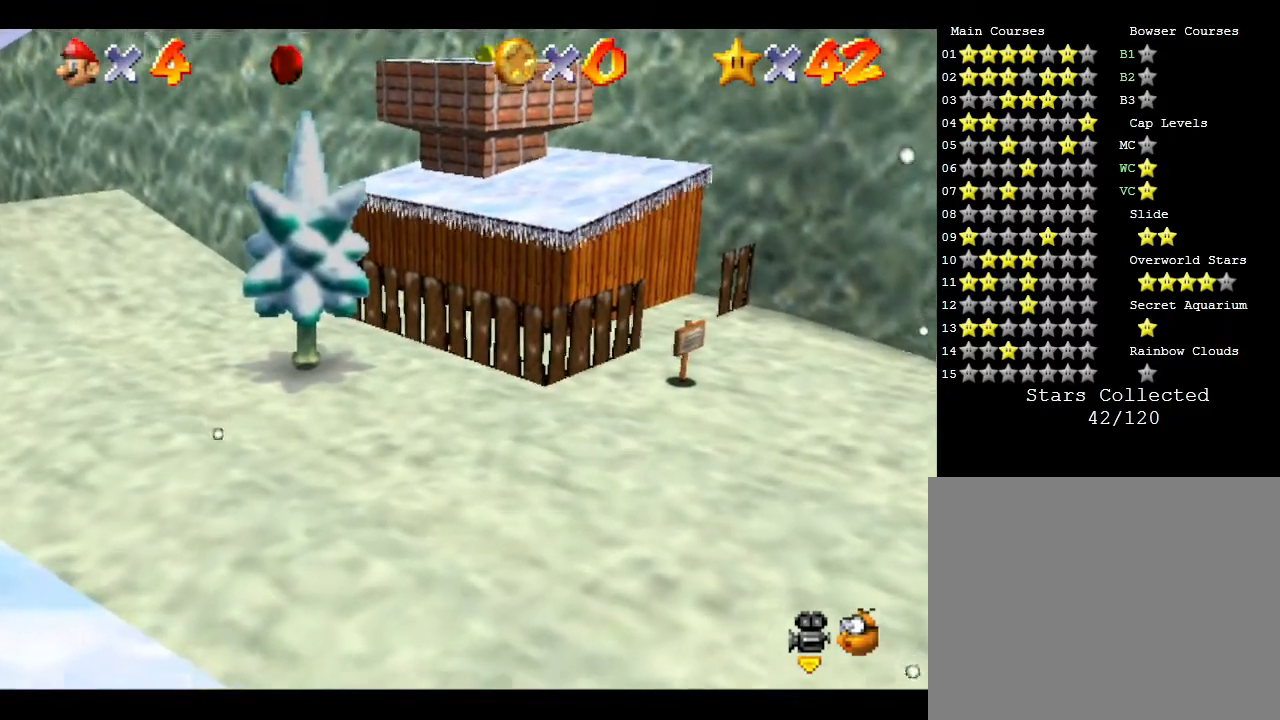
{"buttons": ["A"], "left_stick": "up", "events": []}
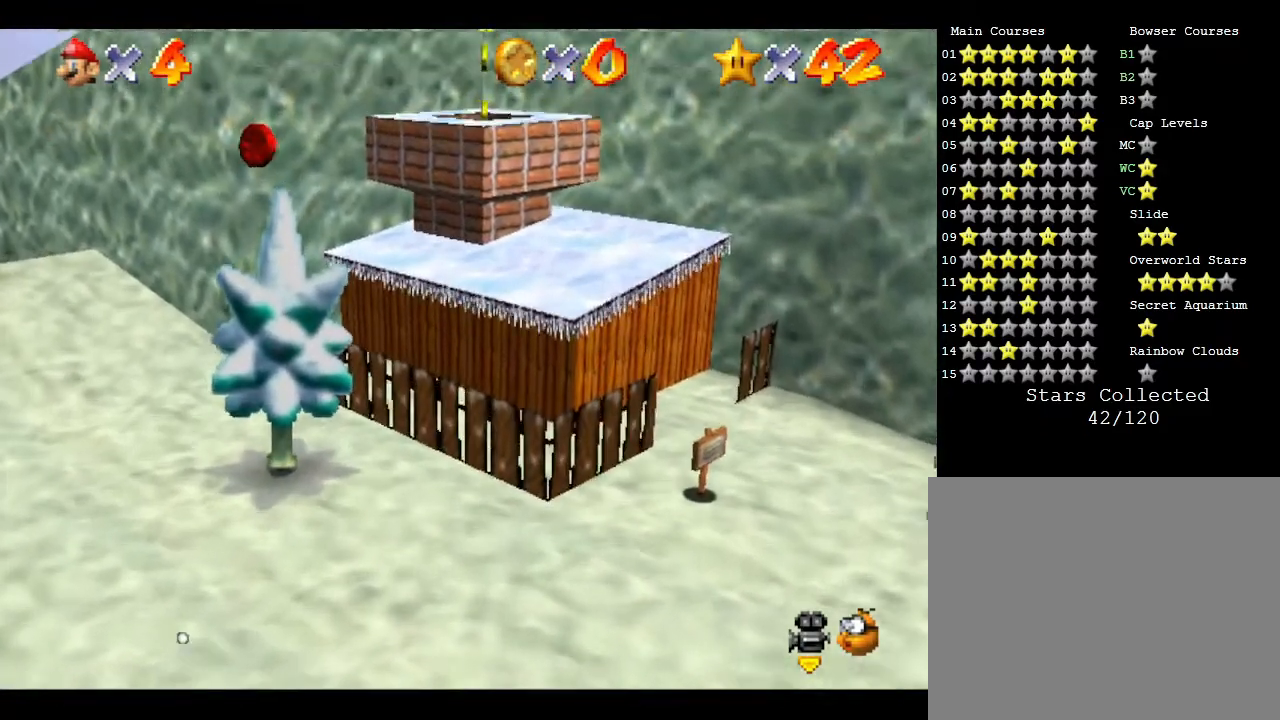
{"buttons": ["A"], "left_stick": "up", "events": [[317, "A", "up"], [433, "A", "down"]]}
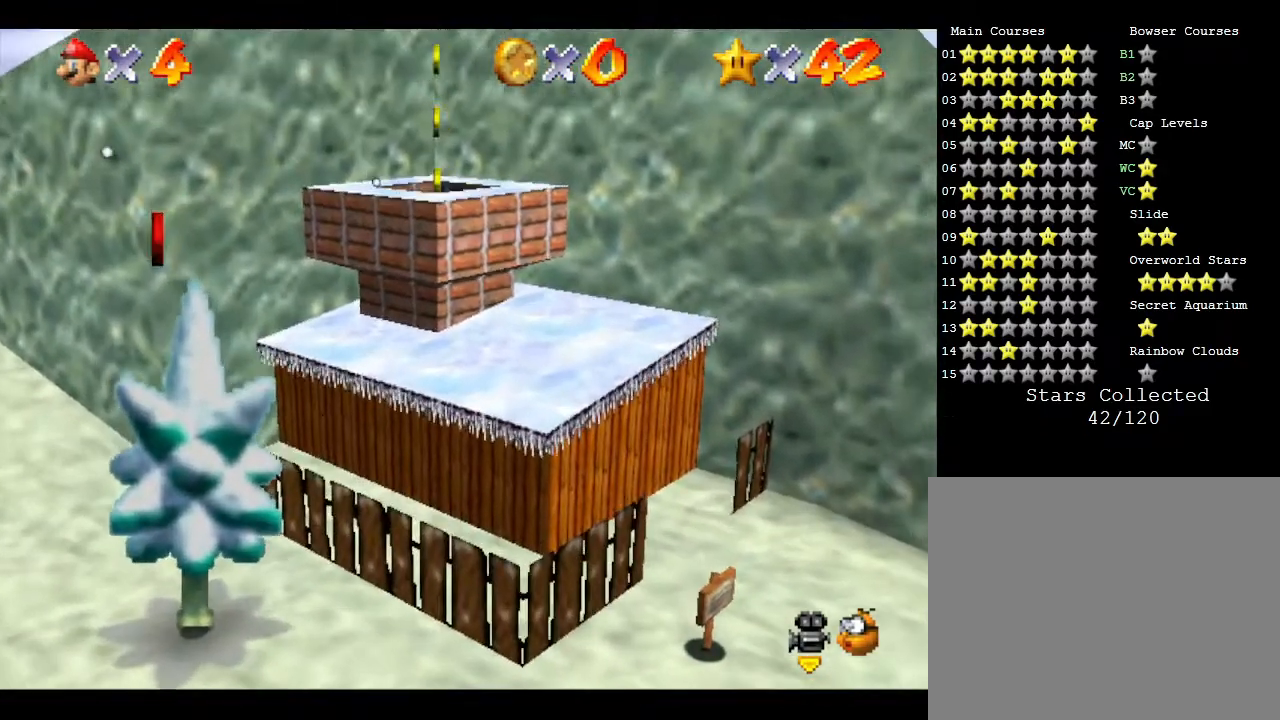
{"buttons": [], "left_stick": "up", "events": [[317, "A", "up"]]}
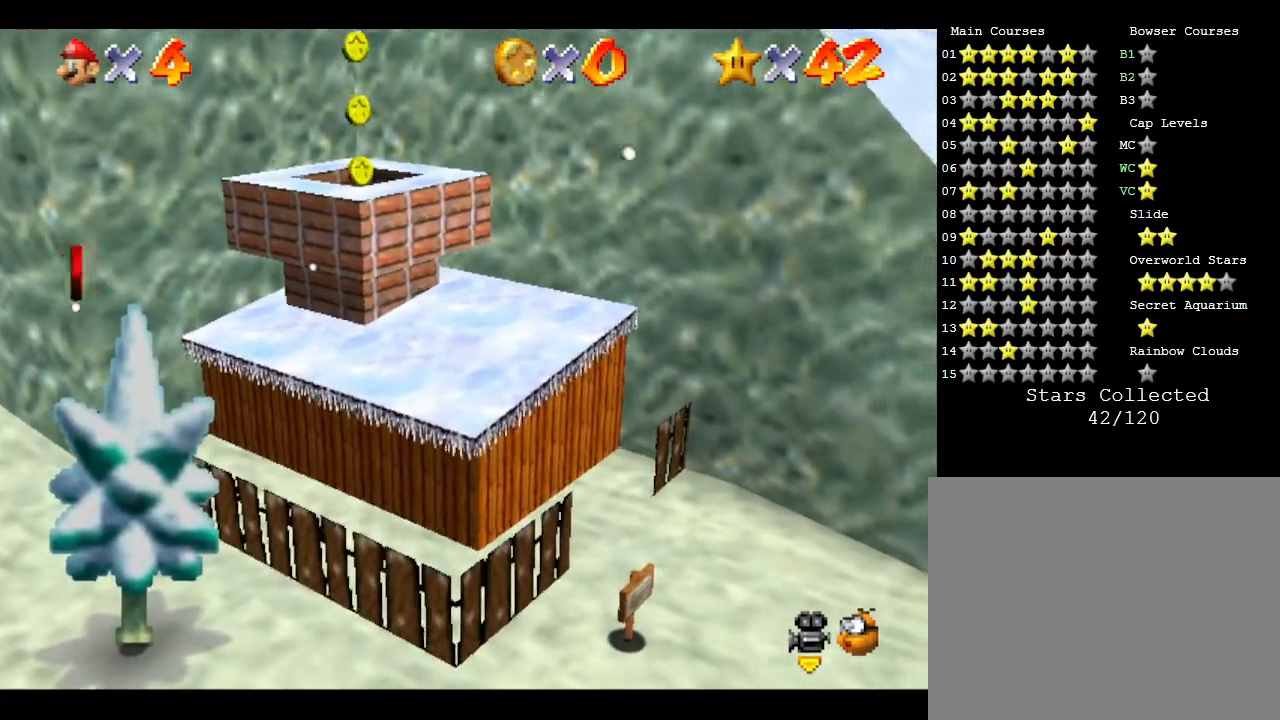
{"buttons": ["A"], "left_stick": "up-left", "events": [[200, "A", "down"], [483, "left_stick", "up-left"]]}
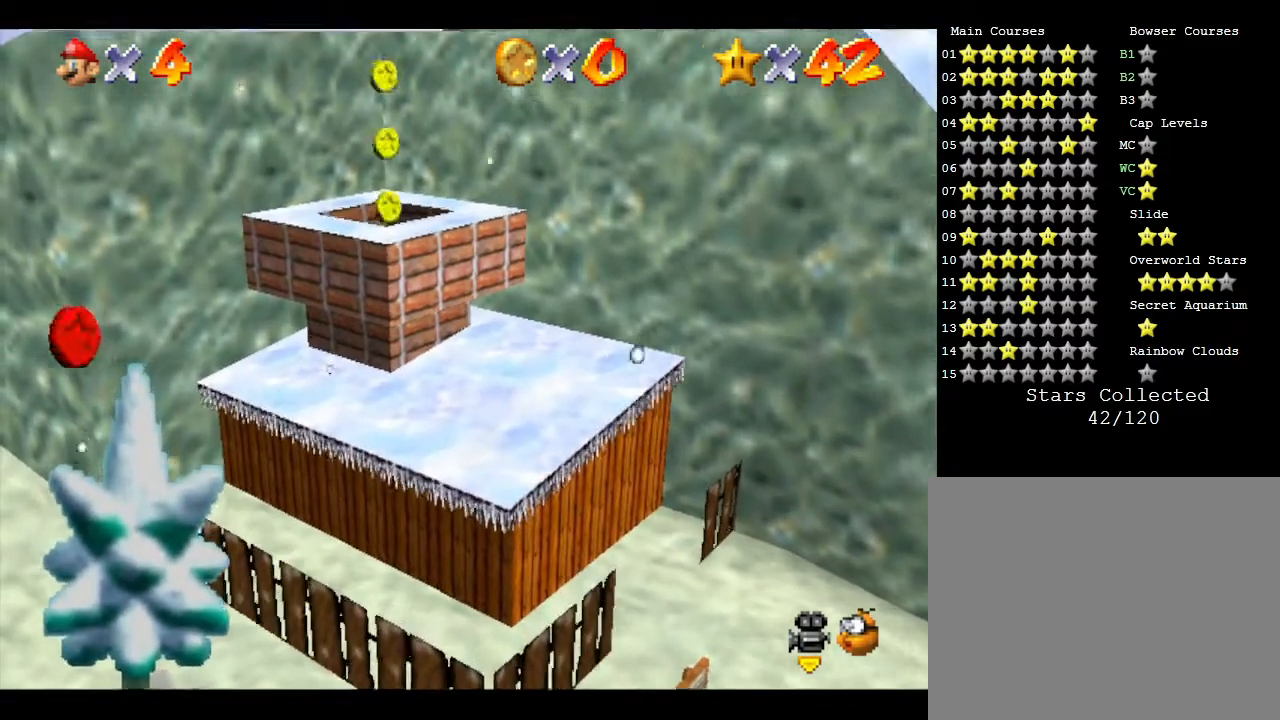
{"buttons": [], "left_stick": "up-left", "events": [[367, "A", "up"]]}
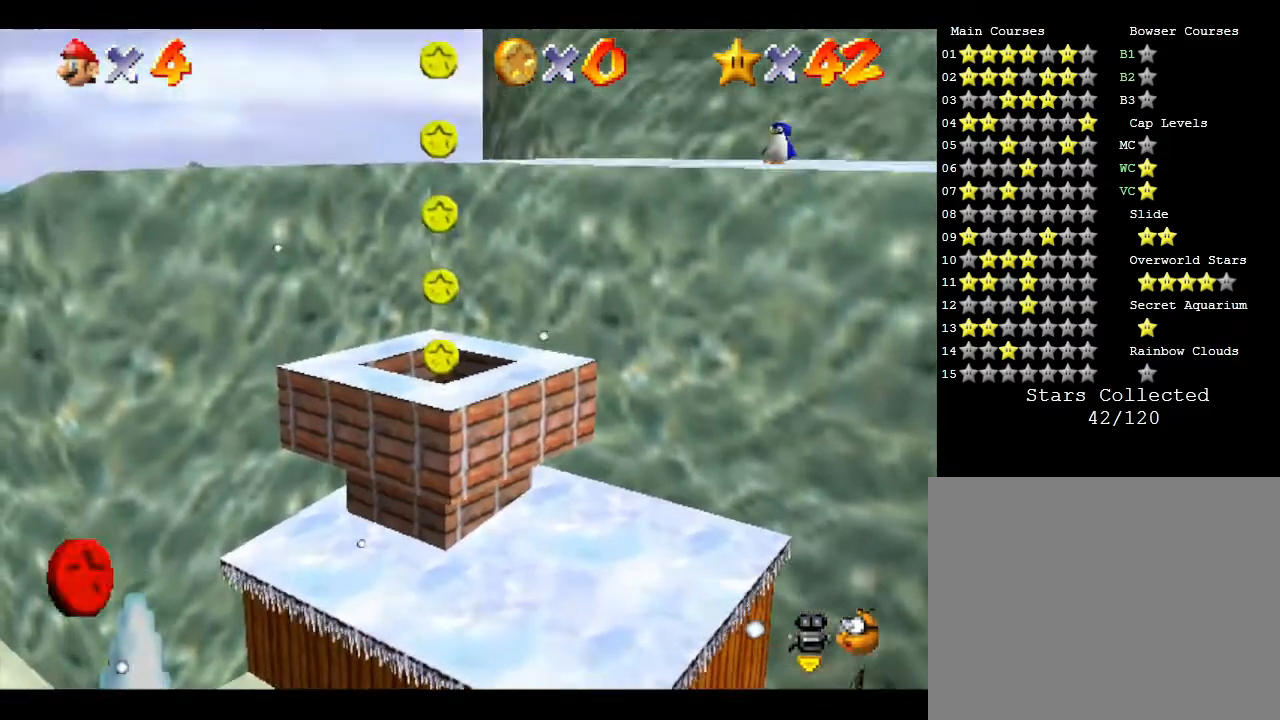
{"buttons": [], "left_stick": "up-left", "events": [[50, "A", "down"], [400, "A", "up"]]}
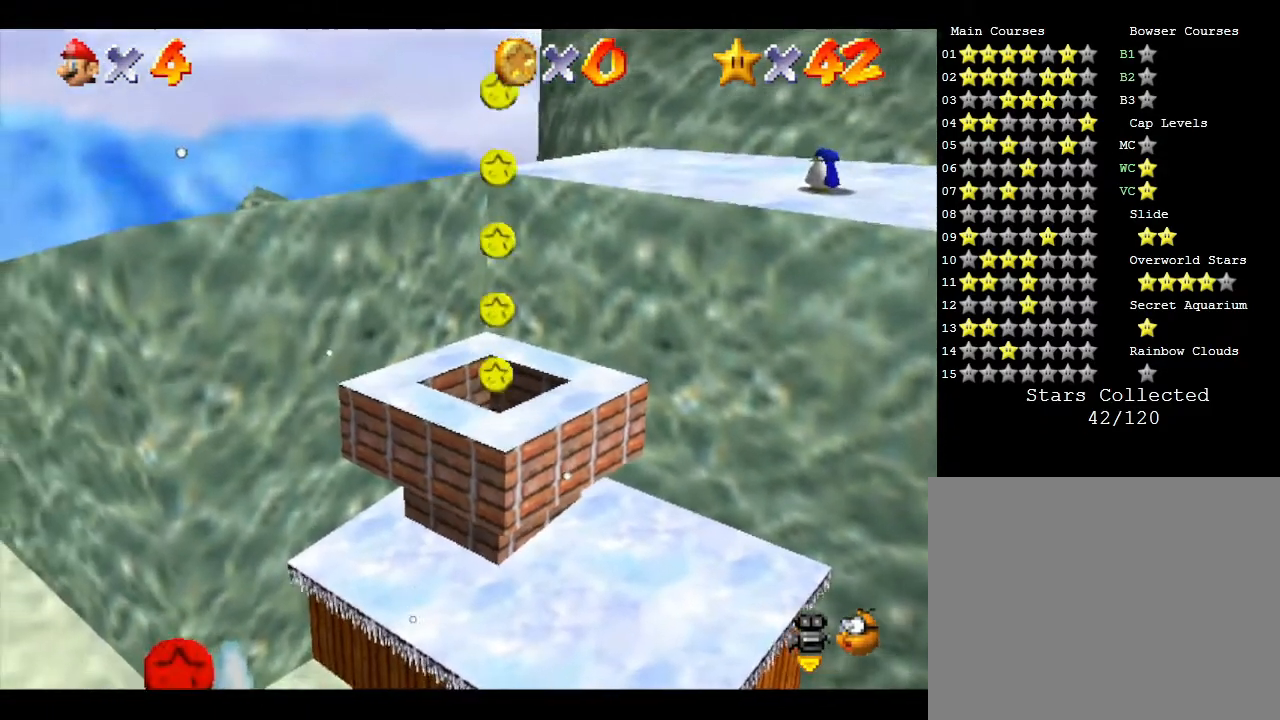
{"buttons": [], "left_stick": "up-left", "events": [[33, "A", "down"], [133, "A", "up"], [183, "A", "down"], [350, "A", "up"]]}
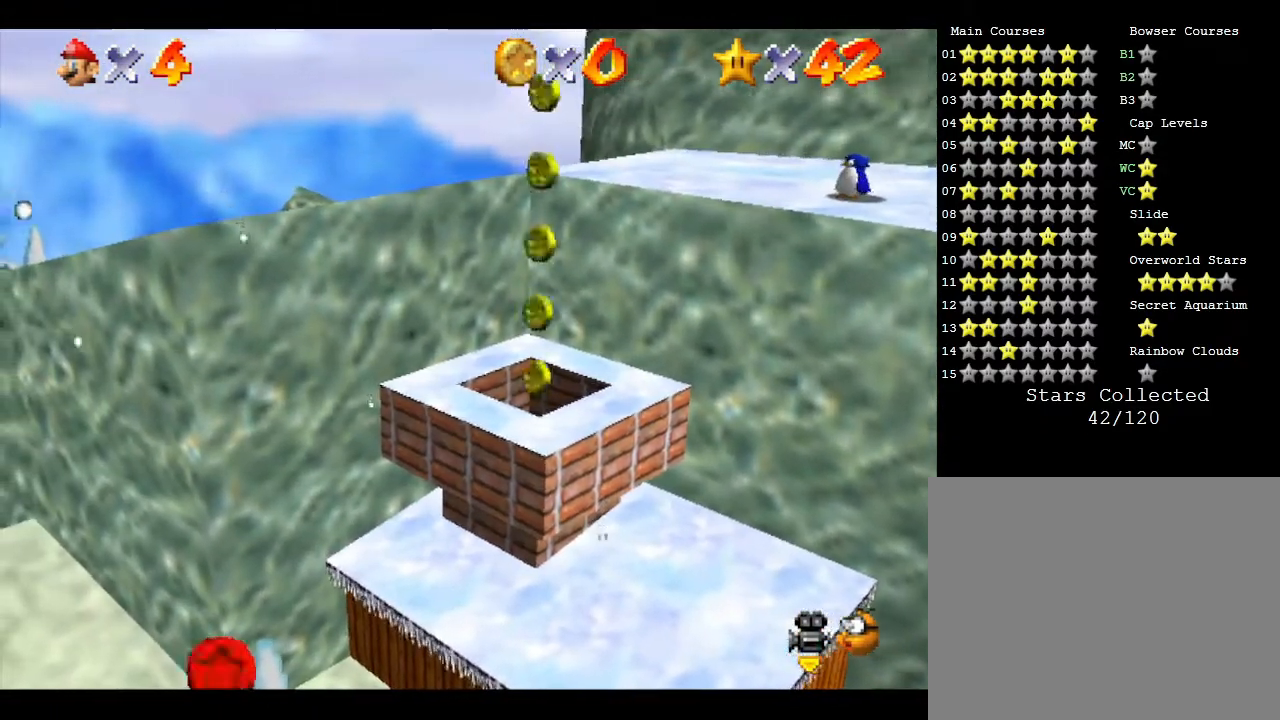
{"buttons": [], "left_stick": "up-left", "events": [[333, "A", "down"], [400, "A", "up"]]}
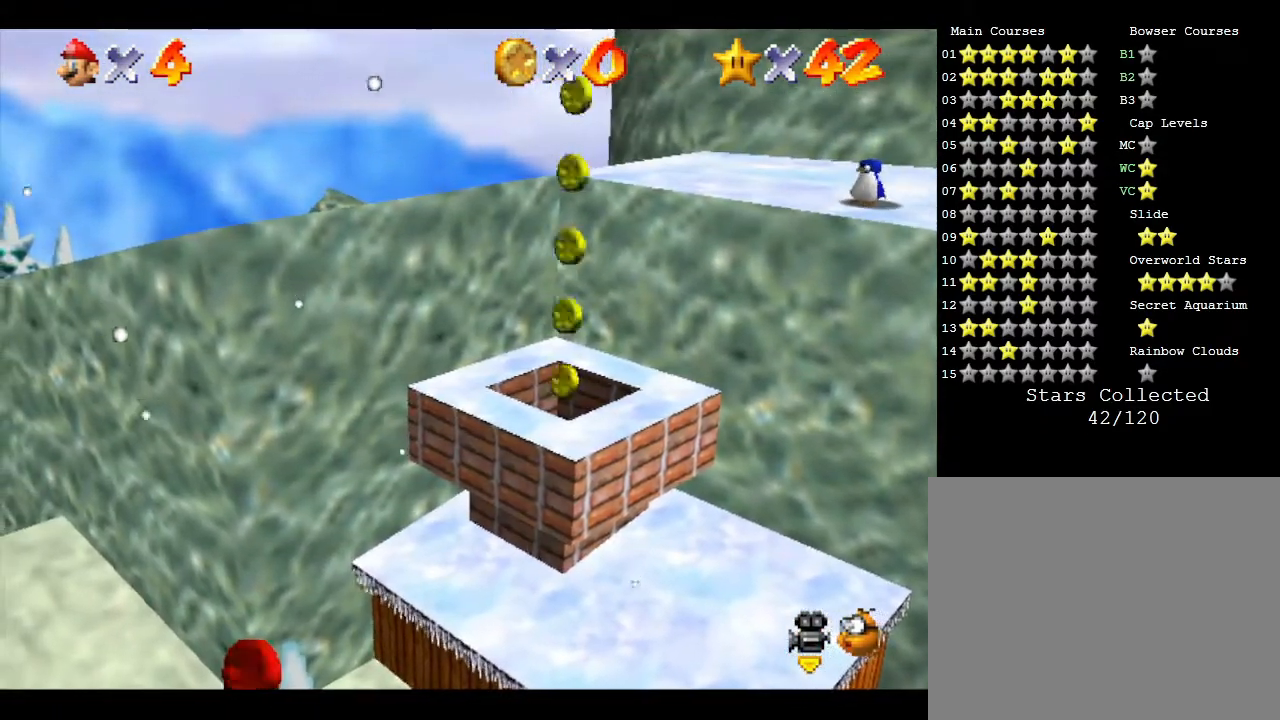
{"buttons": [], "left_stick": "up", "events": [[367, "A", "down"], [400, "left_stick", "up"], [483, "A", "up"]]}
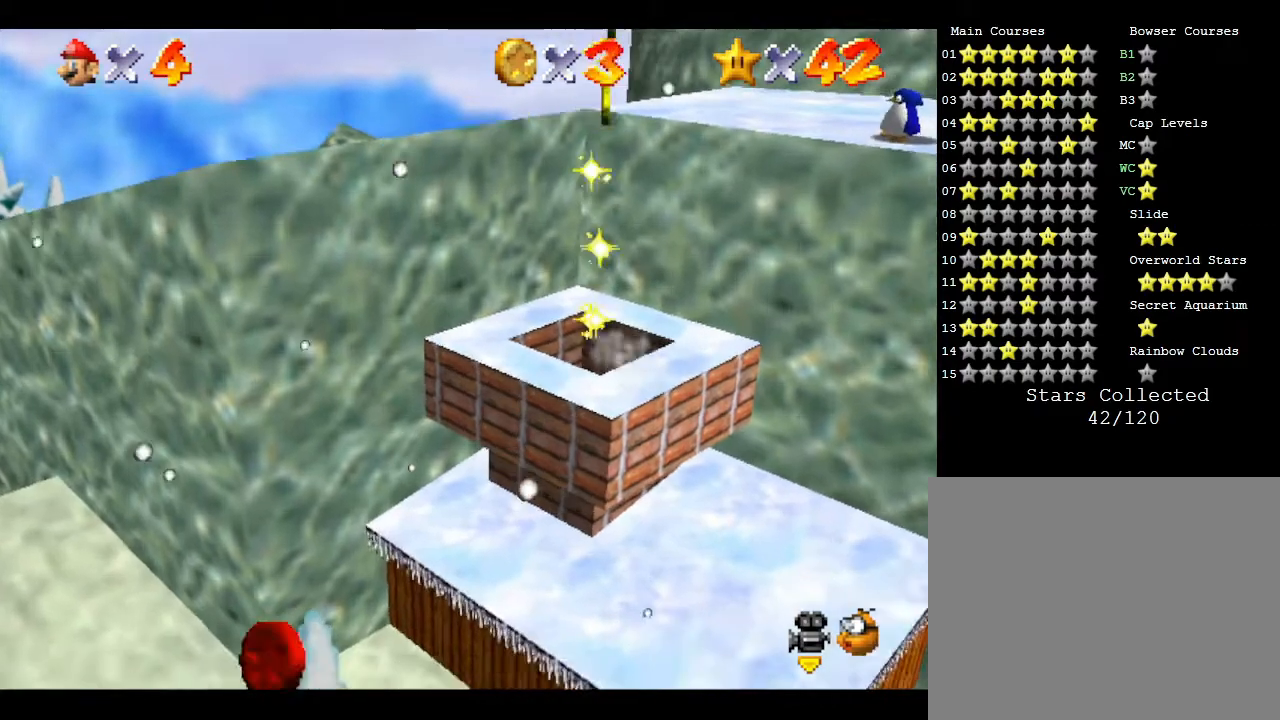
{"buttons": [], "left_stick": "down", "events": [[83, "left_stick", "center"], [300, "left_stick", "down"]]}
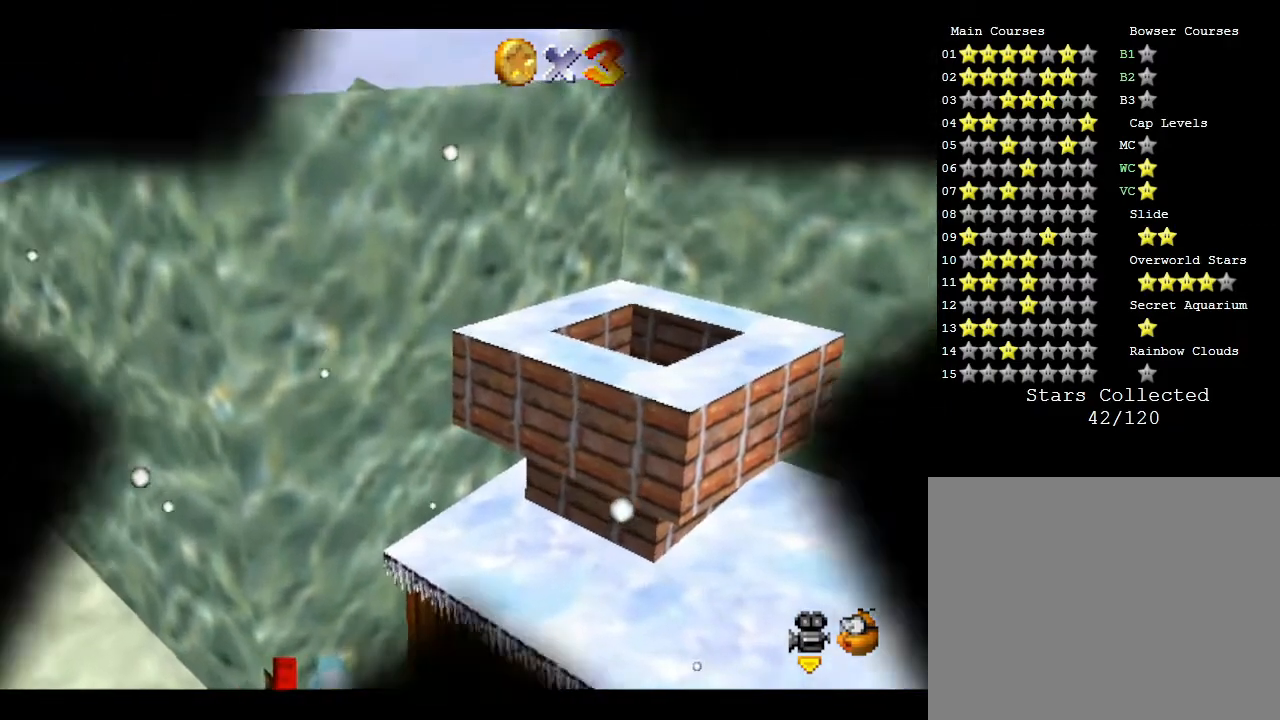
{"buttons": [], "left_stick": "center", "events": [[233, "left_stick", "center"]]}